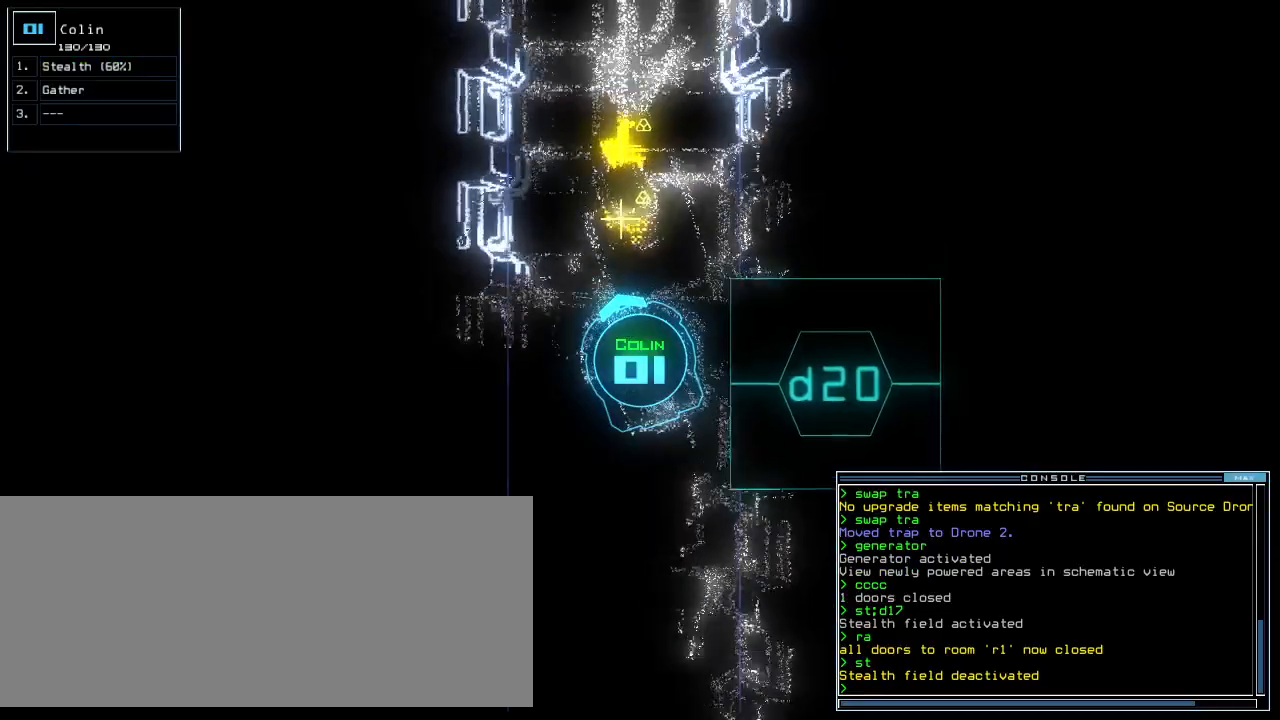
Gameplay with keyboard; each line is a JSON object with the keys held at the frame after it. "events" lists presses ("down") and releases ("up") of ".", "0", "1", "2", "3", "4", "5", "6", "7", "8", "9", "a", "b", "backspace", "c", "caps_lock", "comma", "ctrl_l", "ctrl_r", "d", "down", "e", "equals", "escape", "f", "f11", "g", "h", "i", "j", "k", "l", "left", "m", "minus", "n", "o", "p", "q", "quote", "r", "return", "right", "s", "semicolon", "shift_l", "shift_r", "space", "t", "tab", "tilde", "u", "up", "v", "w", "x", "y" and "z" between this image and that frame as [ms after this image, input, new state], when the widget could be followed in between. No other keys are recorded. Mouse input is not recorded. Not read: other_keys.
{"keys": ["up"], "events": [[60, "right", "up"], [360, "right", "down"], [400, "right", "up"]]}
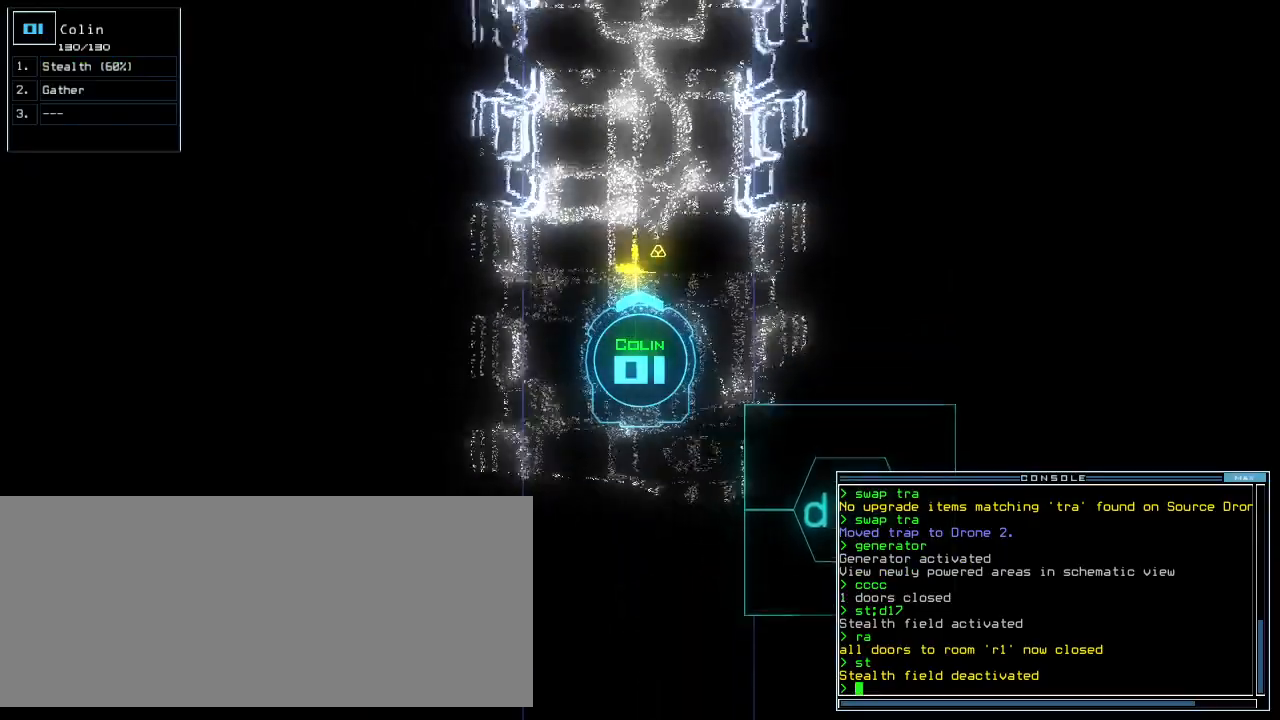
{"keys": ["up"], "events": [[120, "g", "down"], [200, "g", "up"], [240, "return", "down"], [300, "return", "up"]]}
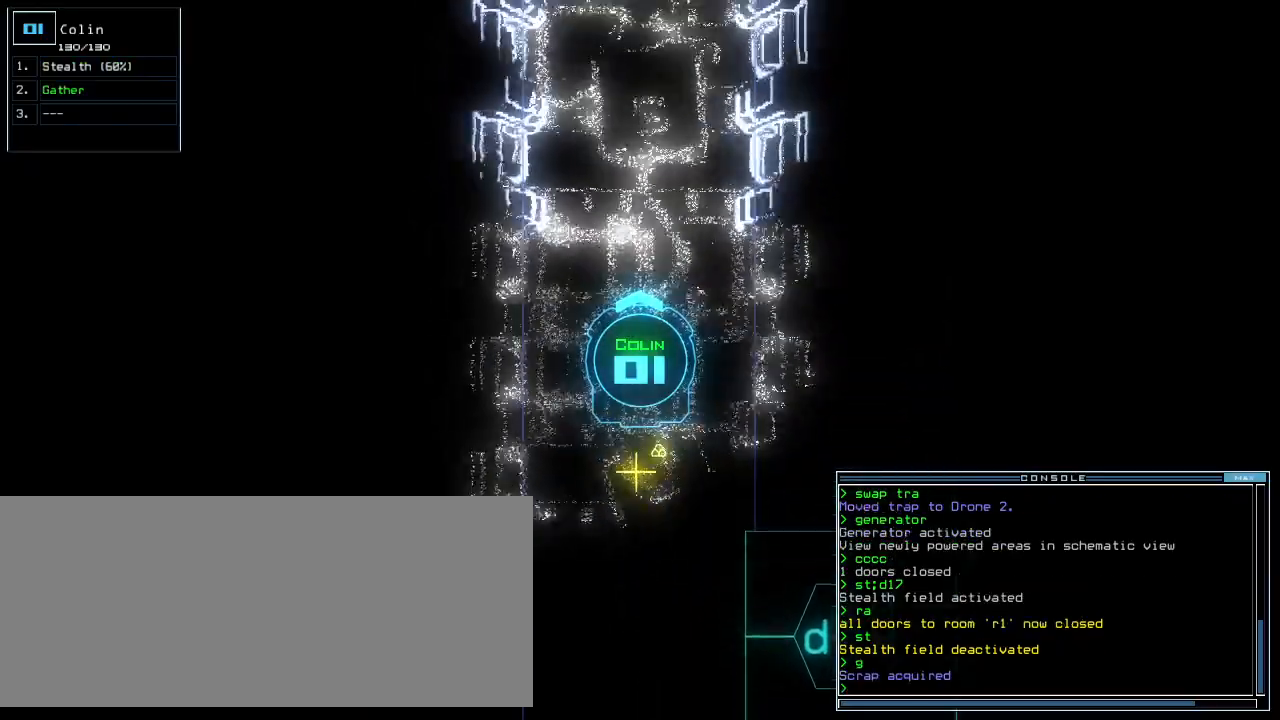
{"keys": ["down"], "events": [[240, "up", "up"], [320, "down", "down"]]}
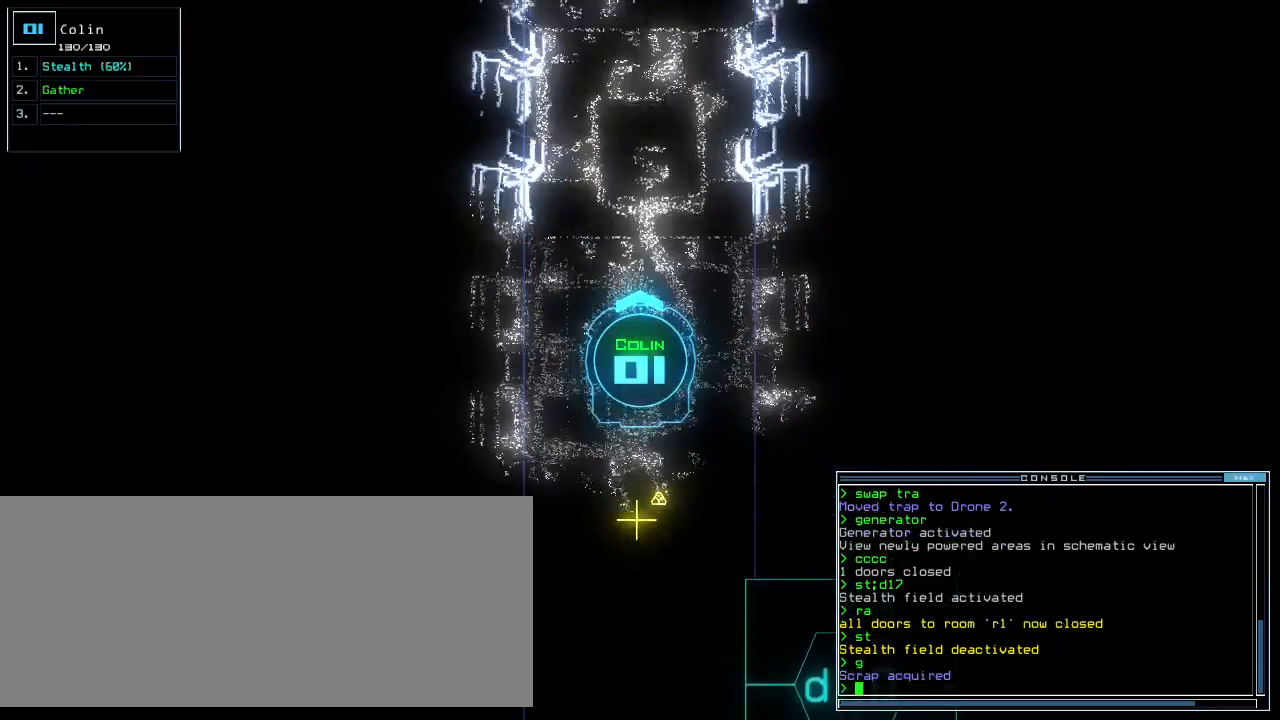
{"keys": ["down", "g"], "events": [[460, "g", "down"]]}
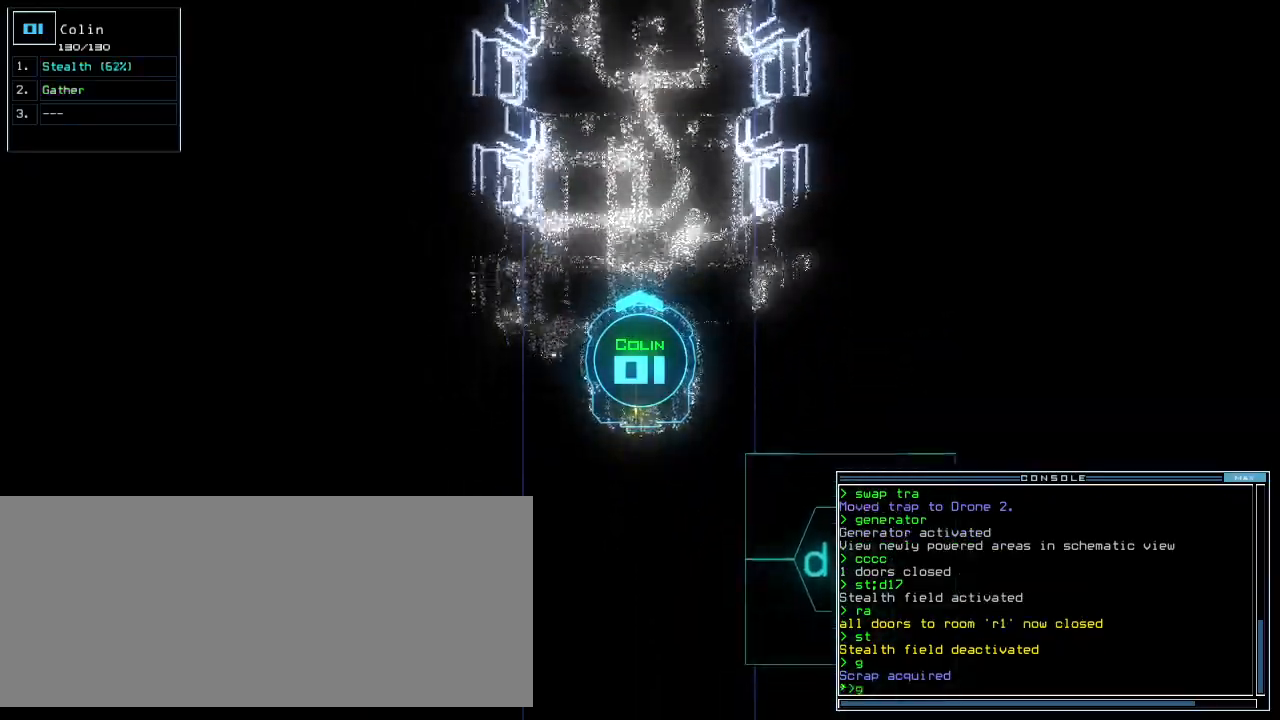
{"keys": ["up"], "events": [[20, "return", "down"], [60, "g", "up"], [80, "down", "up"], [80, "return", "up"], [160, "up", "down"]]}
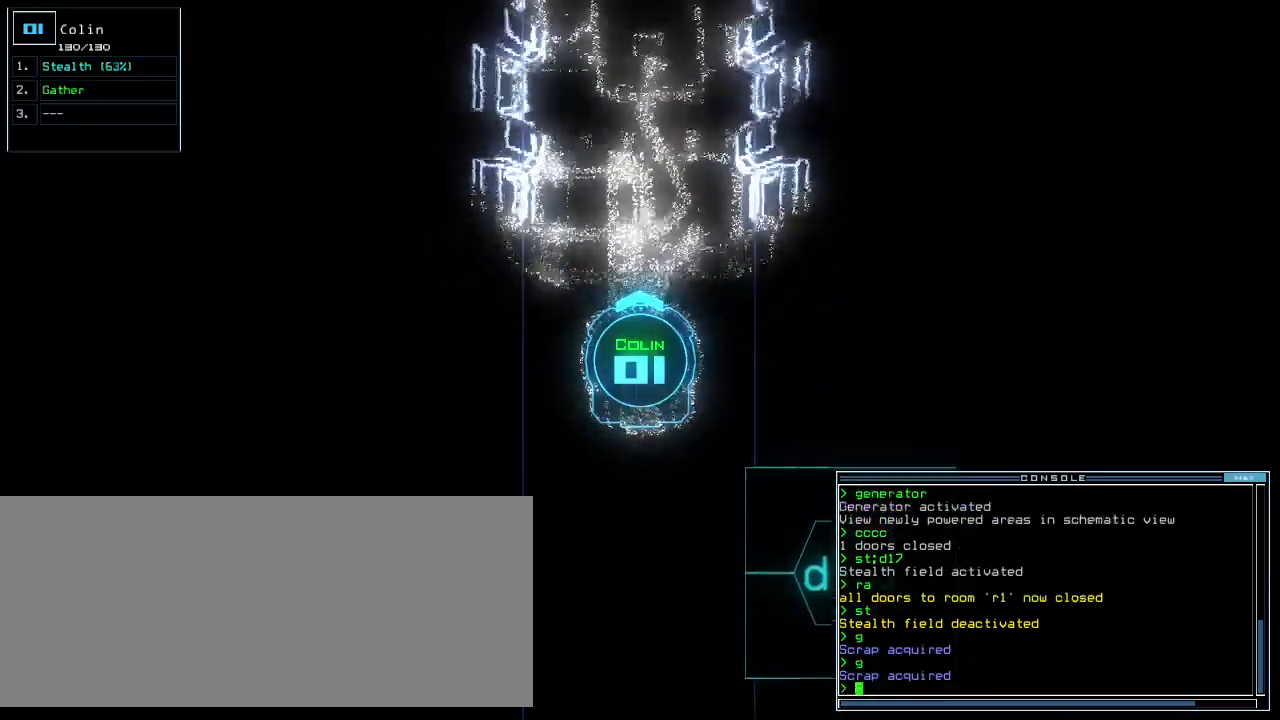
{"keys": ["up"], "events": []}
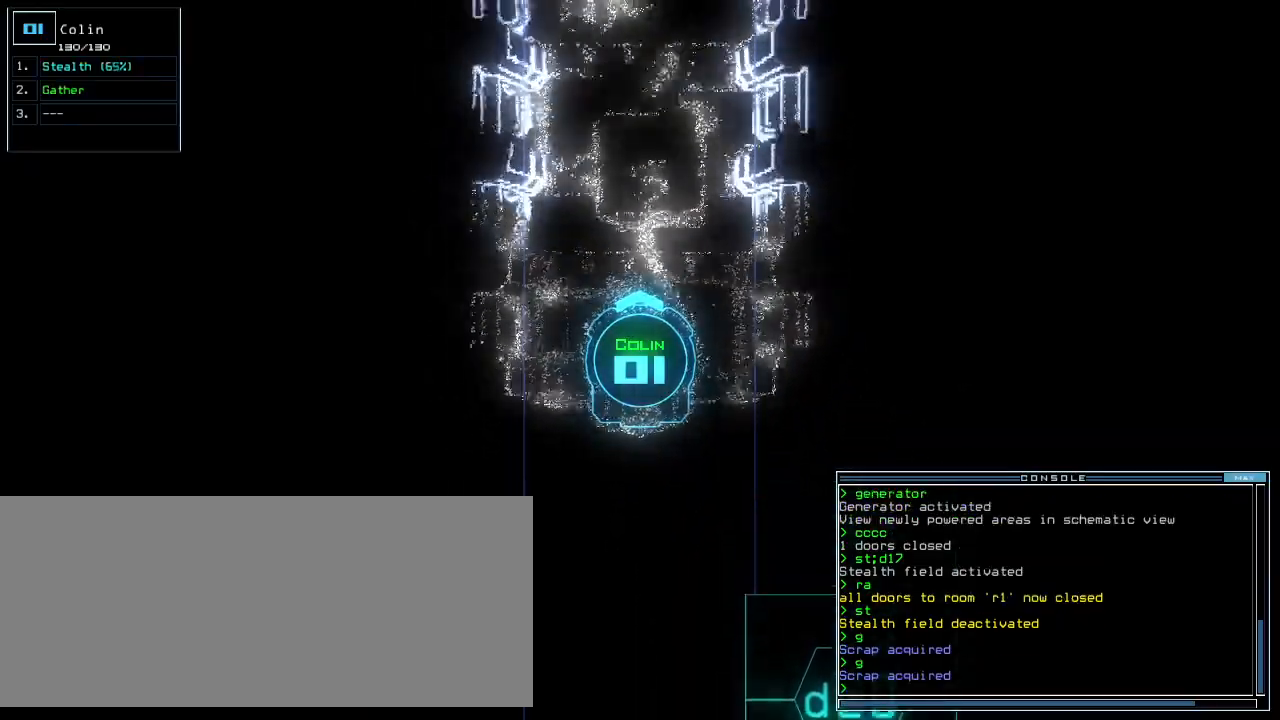
{"keys": ["up"], "events": []}
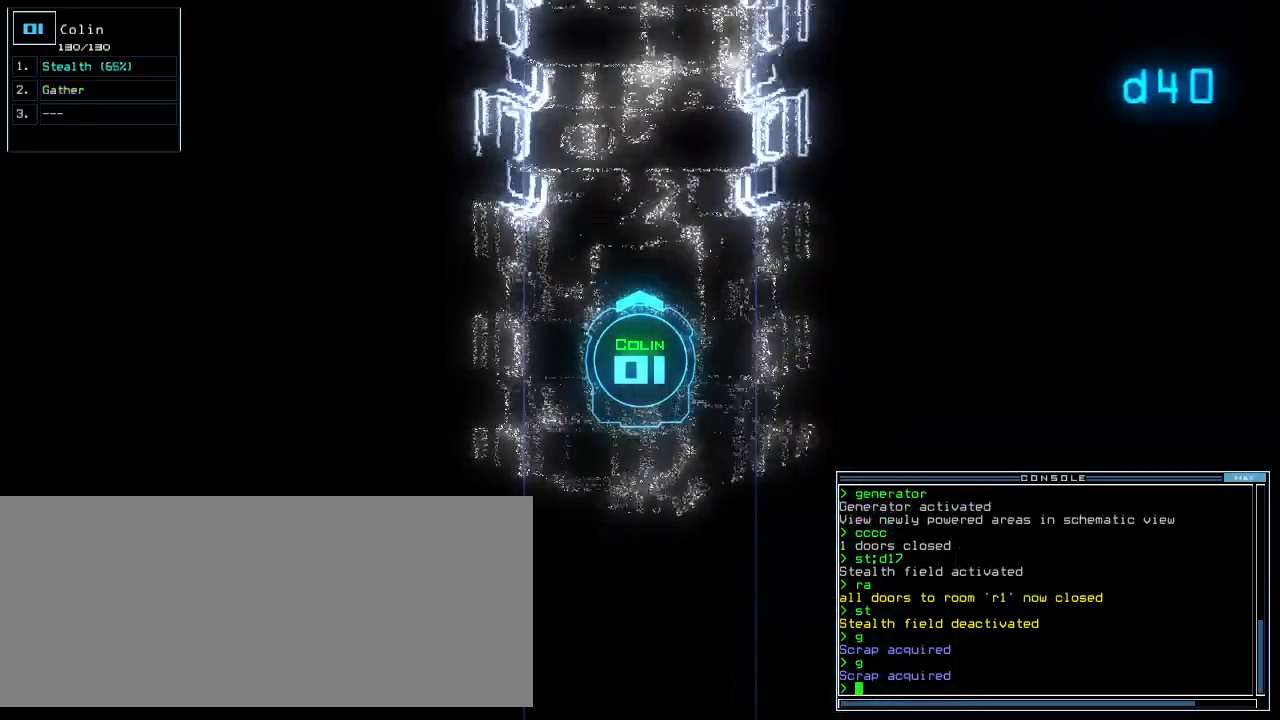
{"keys": ["up"], "events": []}
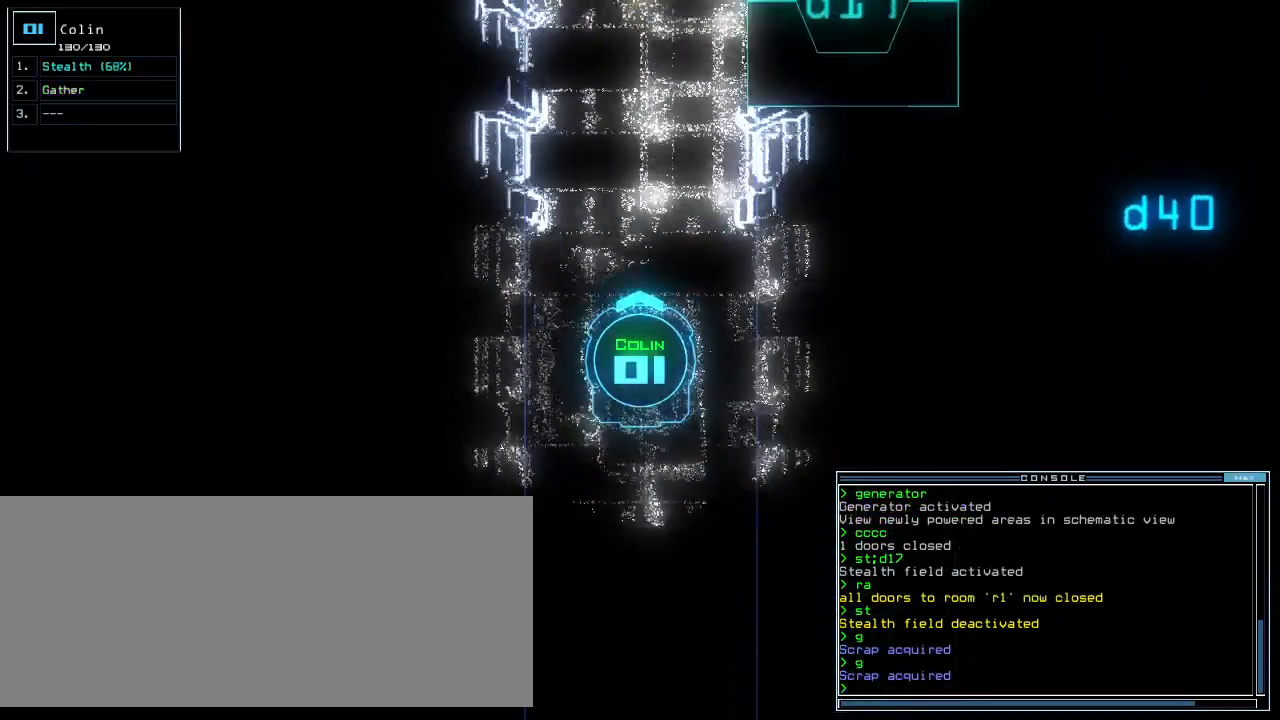
{"keys": ["up"], "events": []}
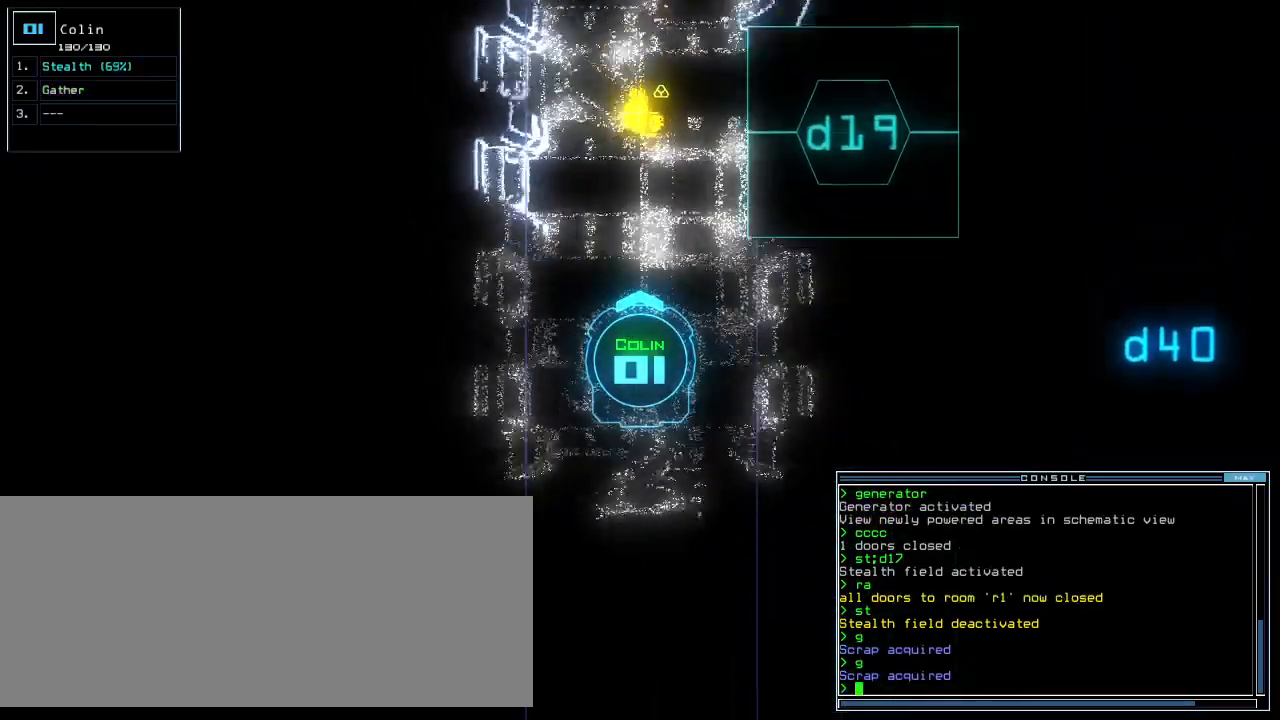
{"keys": ["up"], "events": []}
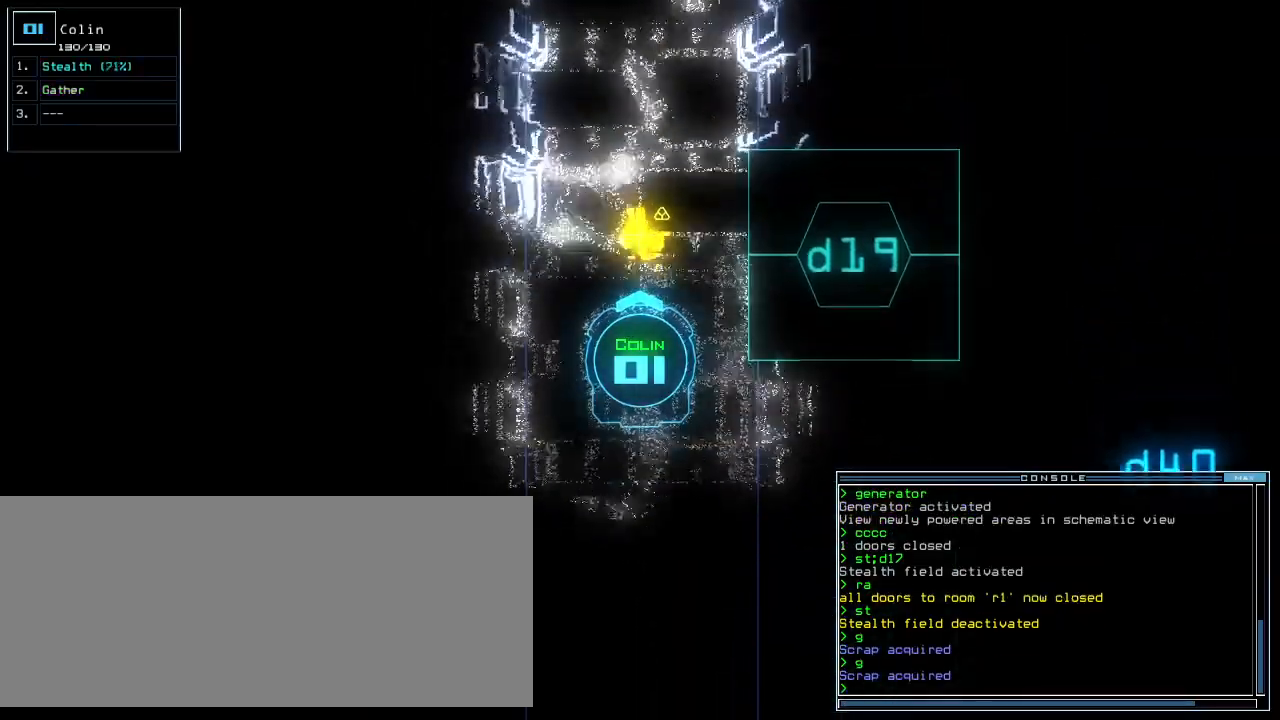
{"keys": ["up"], "events": [[200, "g", "down"], [300, "g", "up"], [320, "return", "down"], [400, "return", "up"]]}
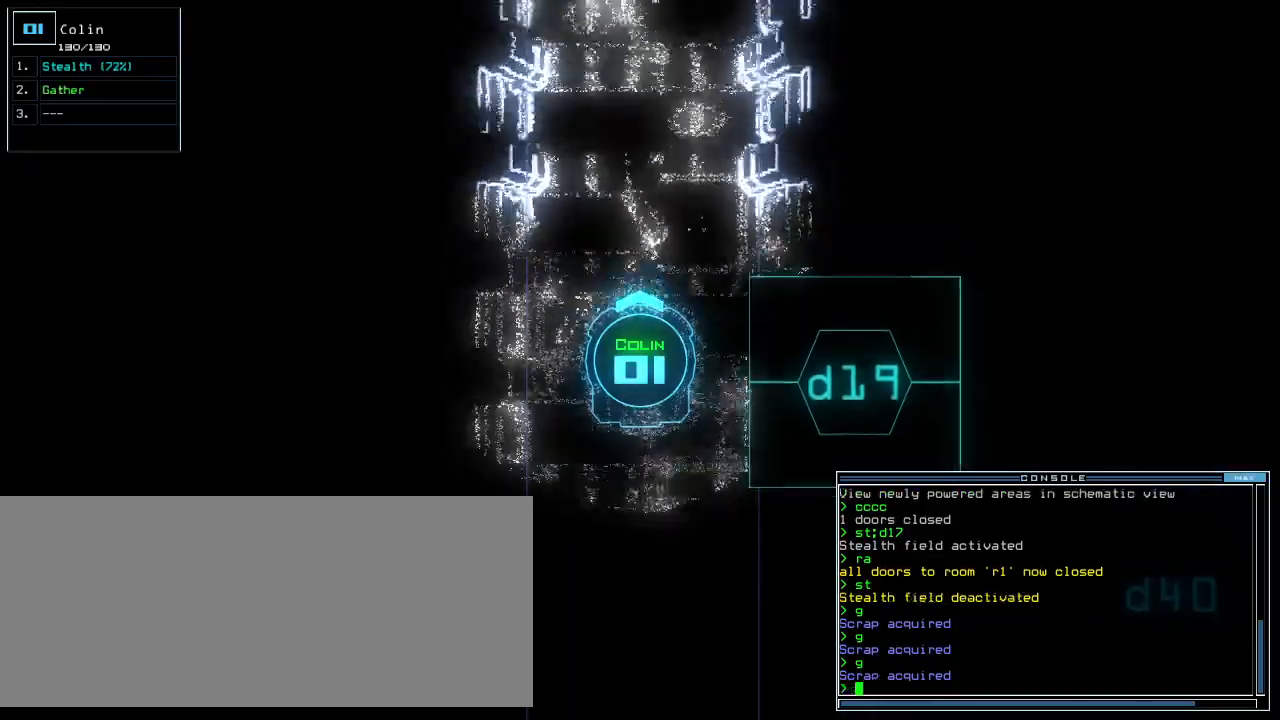
{"keys": ["up"], "events": []}
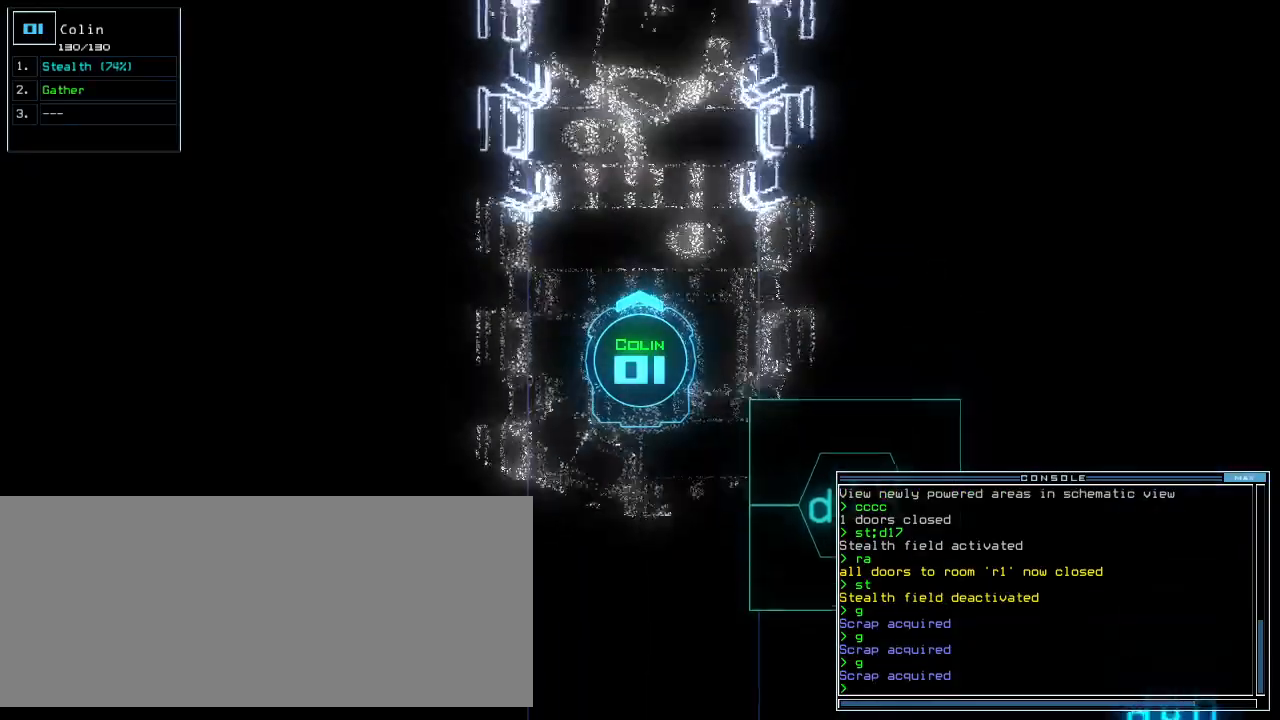
{"keys": ["up"], "events": []}
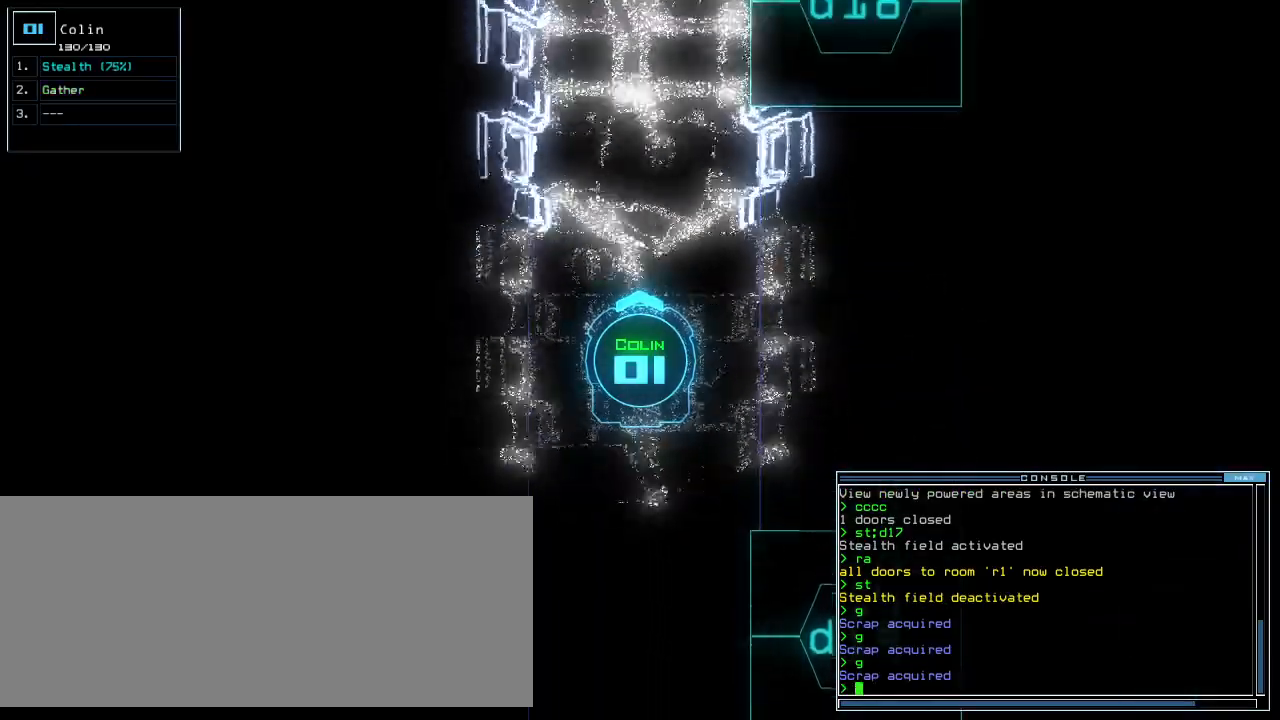
{"keys": ["up"], "events": []}
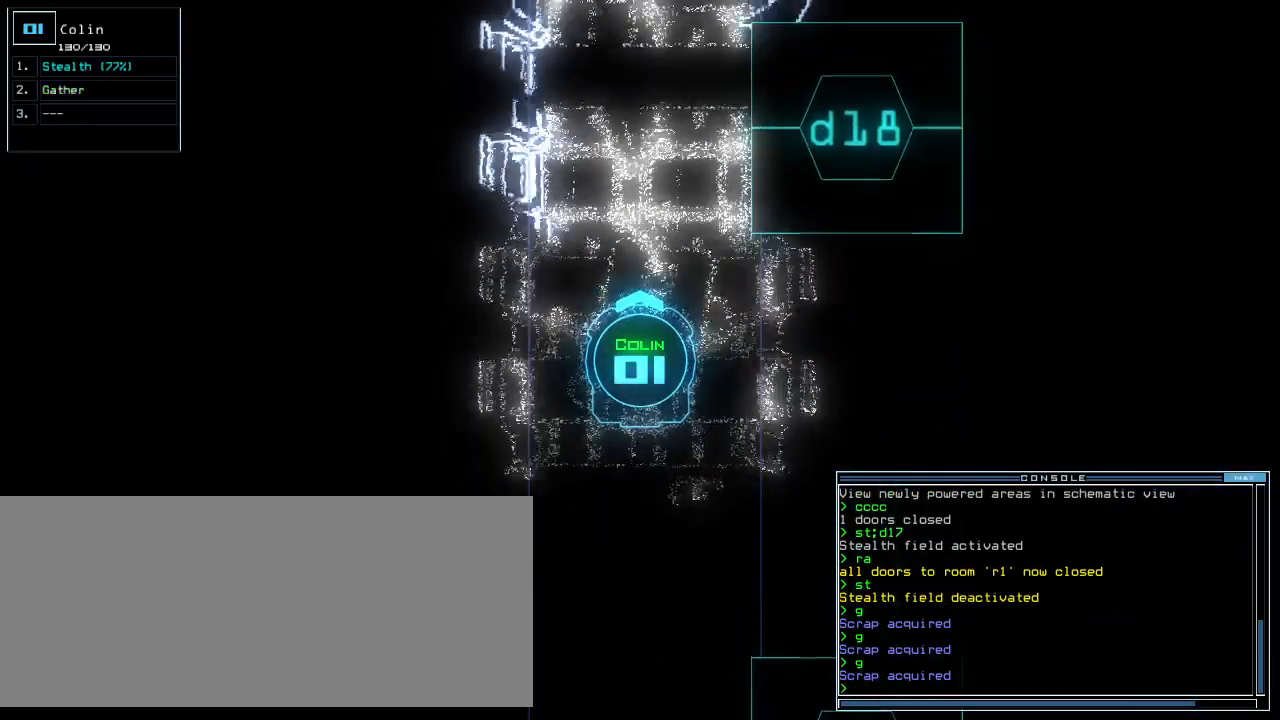
{"keys": ["up"], "events": []}
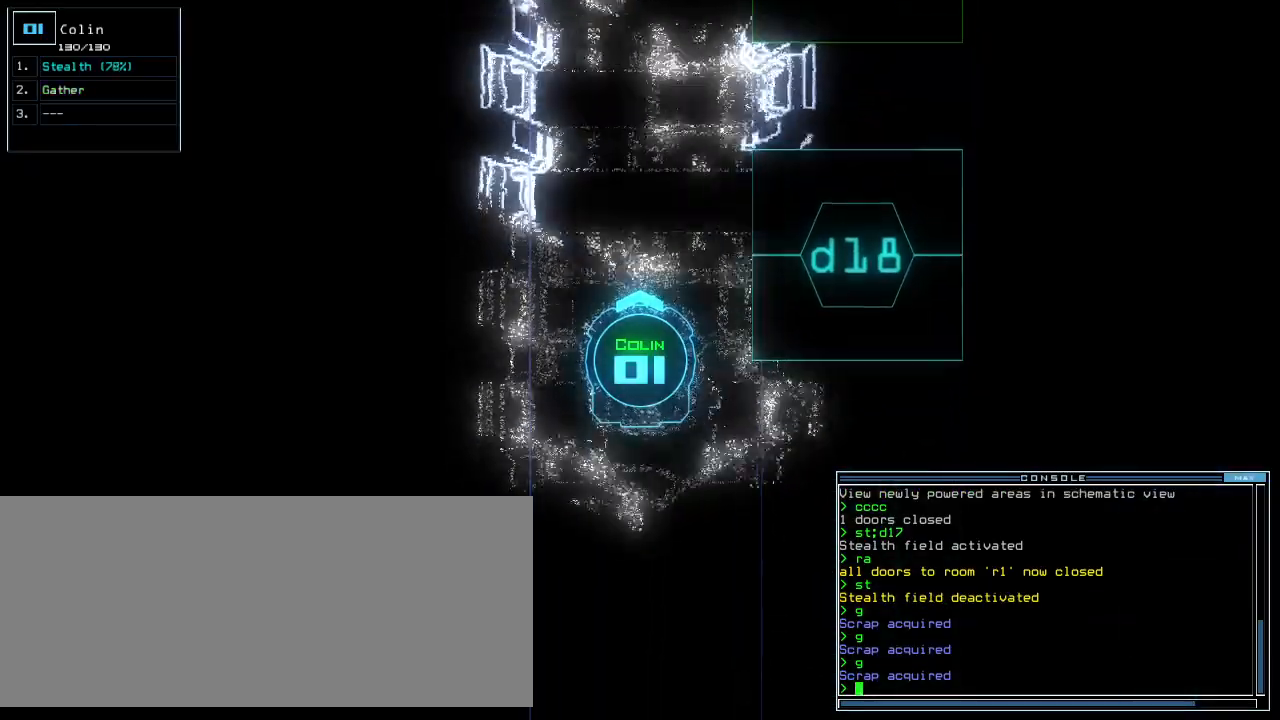
{"keys": ["up"], "events": []}
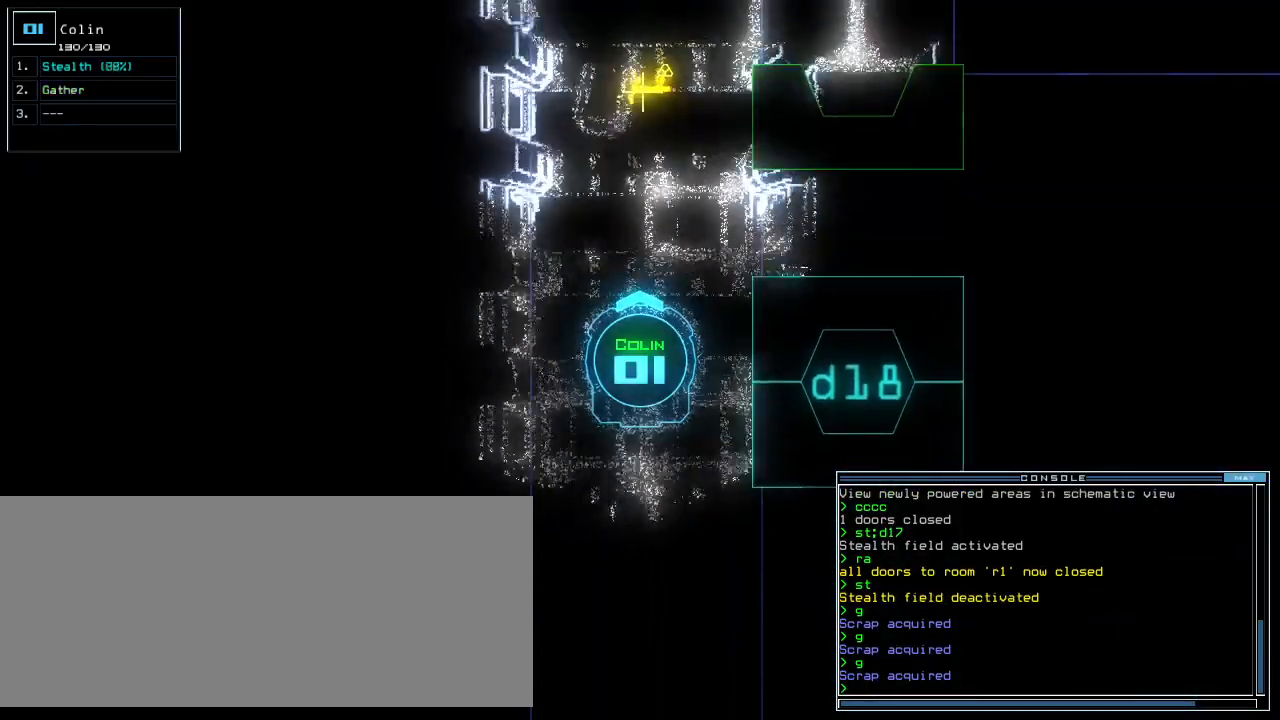
{"keys": ["up"], "events": []}
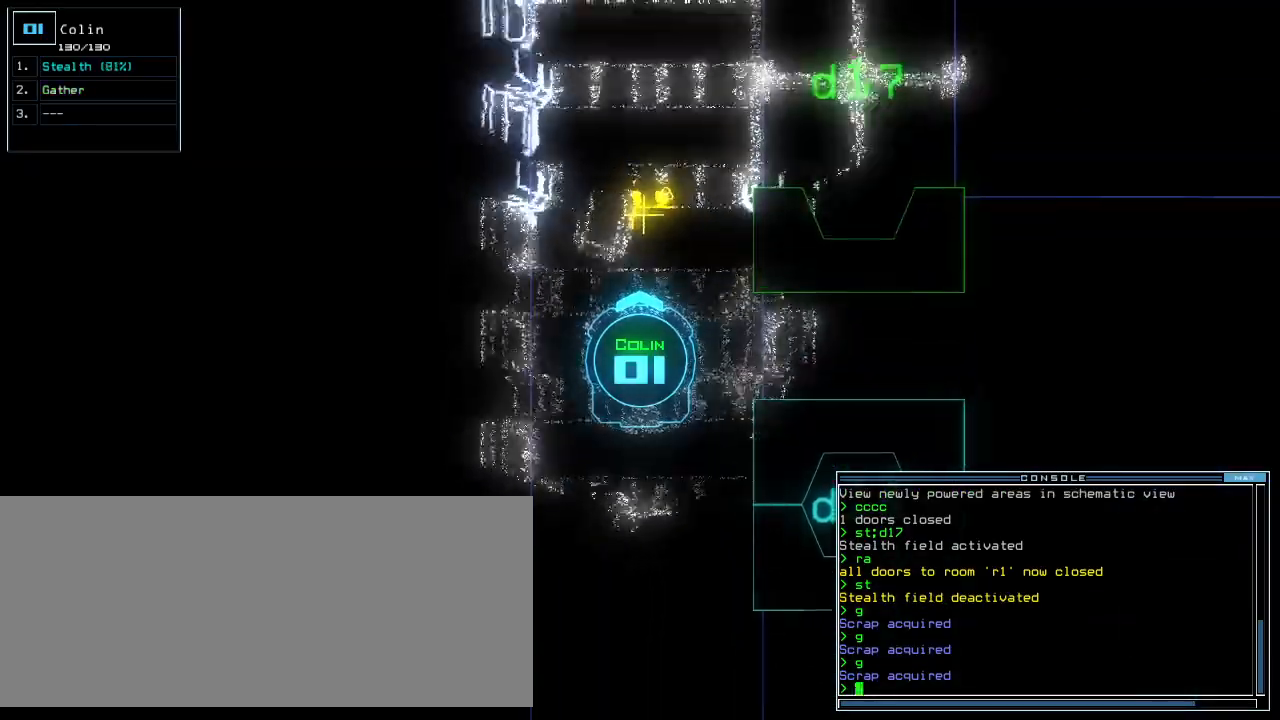
{"keys": ["return", "up"], "events": [[360, "g", "down"], [440, "g", "up"], [440, "return", "down"]]}
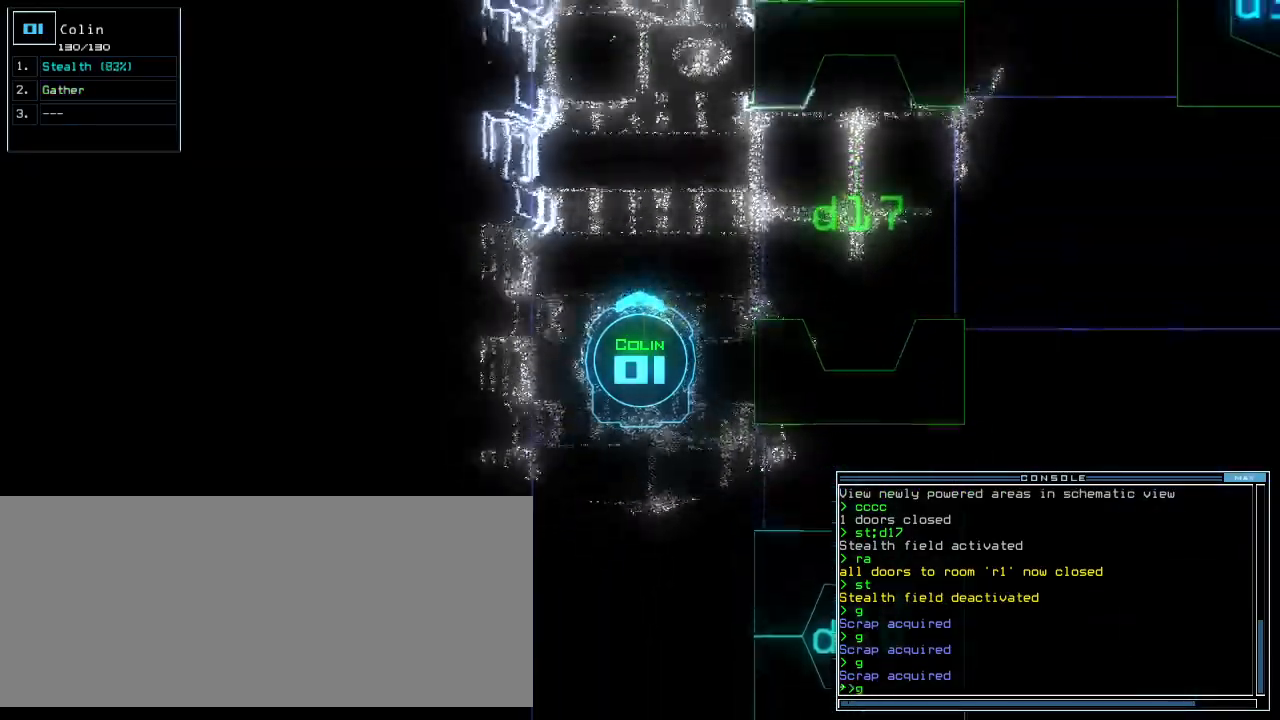
{"keys": [], "events": [[40, "return", "up"], [80, "space", "down"], [80, "up", "up"], [160, "space", "up"]]}
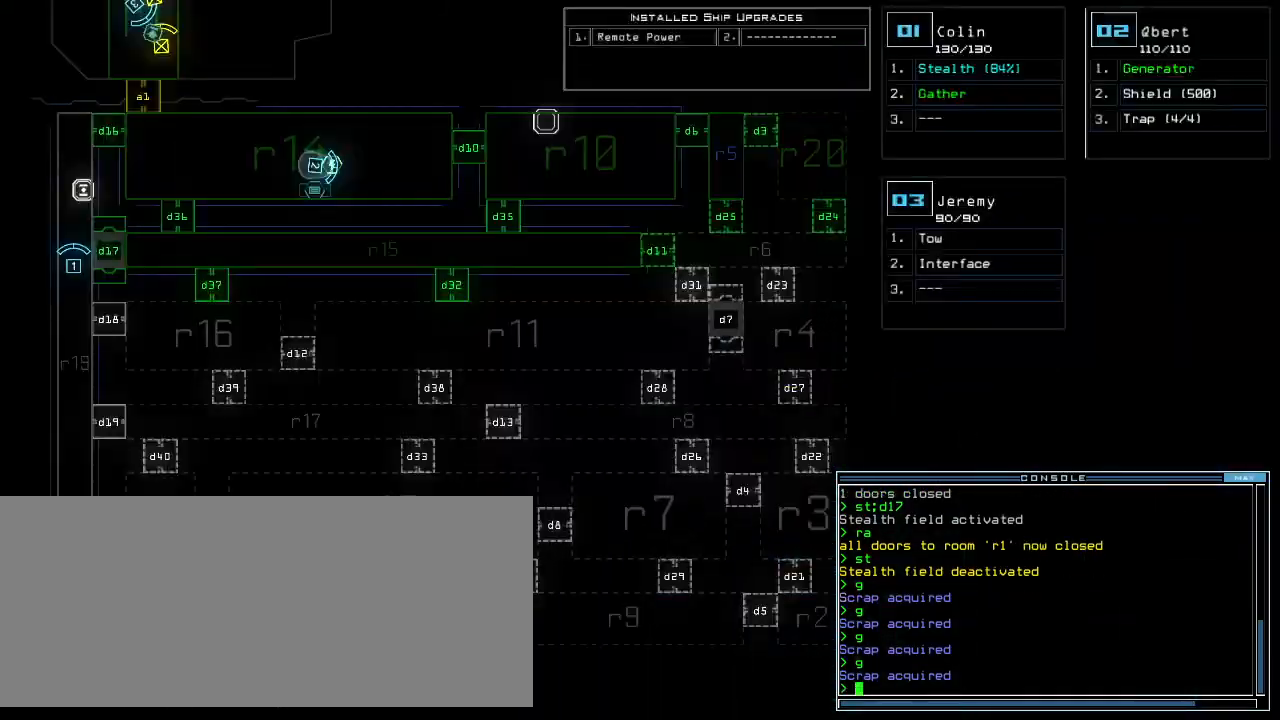
{"keys": ["up"], "events": [[40, "space", "down"], [60, "up", "down"], [100, "right", "down"], [180, "space", "up"], [220, "right", "up"], [360, "right", "down"], [440, "right", "up"]]}